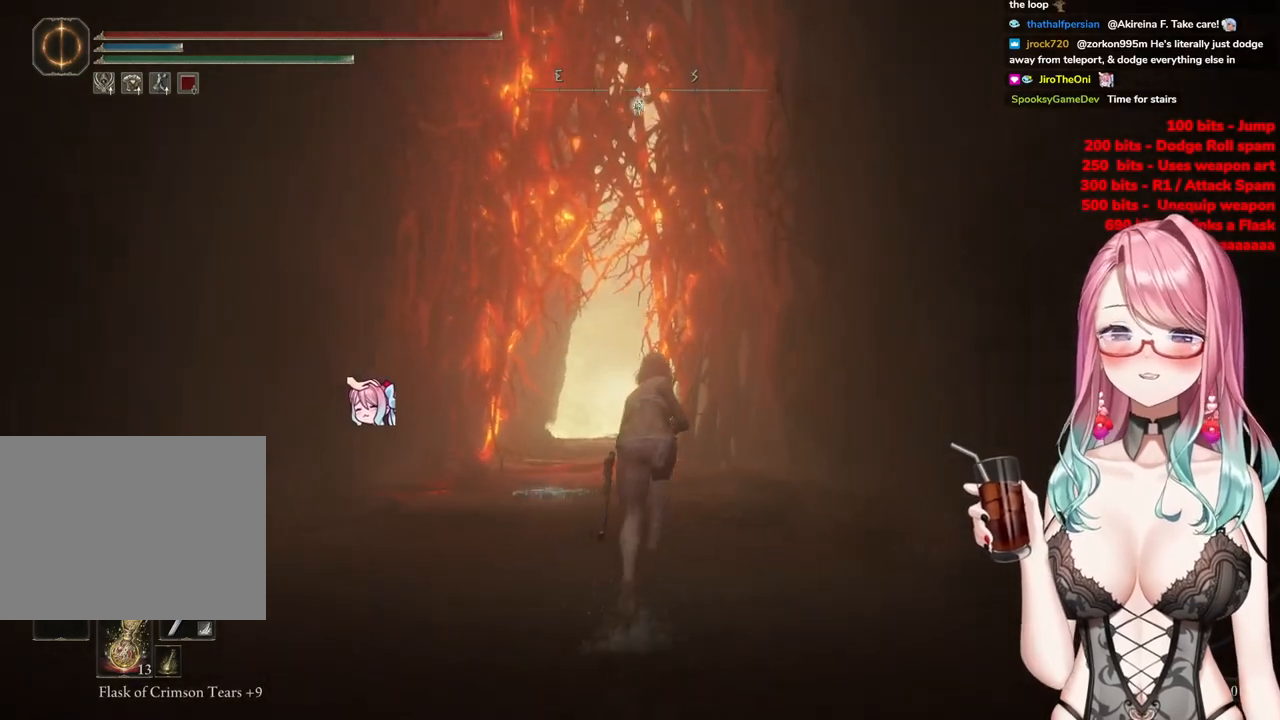
Gameplay with a controller (PlayStation layout); each line is a JSON object with the inputs held at the frame after it. "events" lists button and stick changes between this image and that frame as [ms after this image, input, new state], when the widget could be followed in between.
{"buttons": ["CIRCLE"], "left_stick": "up-right", "right_stick": "center", "events": [[83, "left_stick", "up-left"], [483, "left_stick", "up-right"]]}
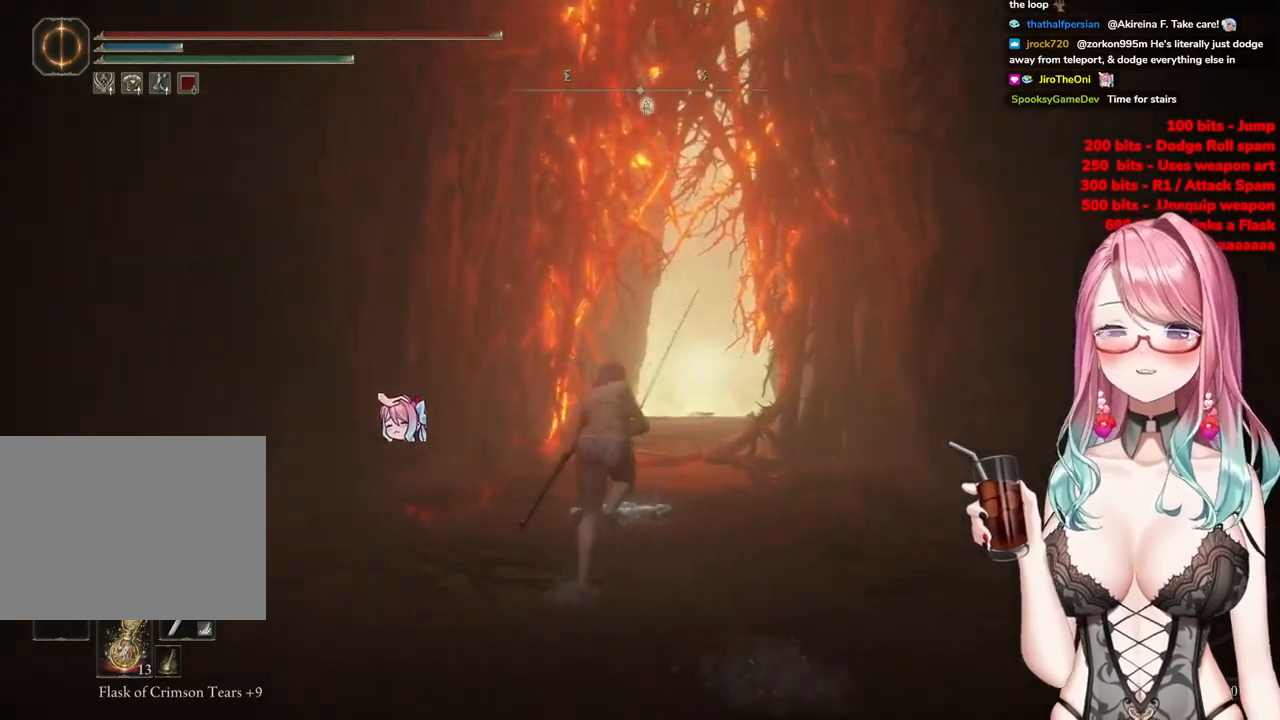
{"buttons": ["CIRCLE"], "left_stick": "up", "right_stick": "center", "events": [[284, "left_stick", "up"]]}
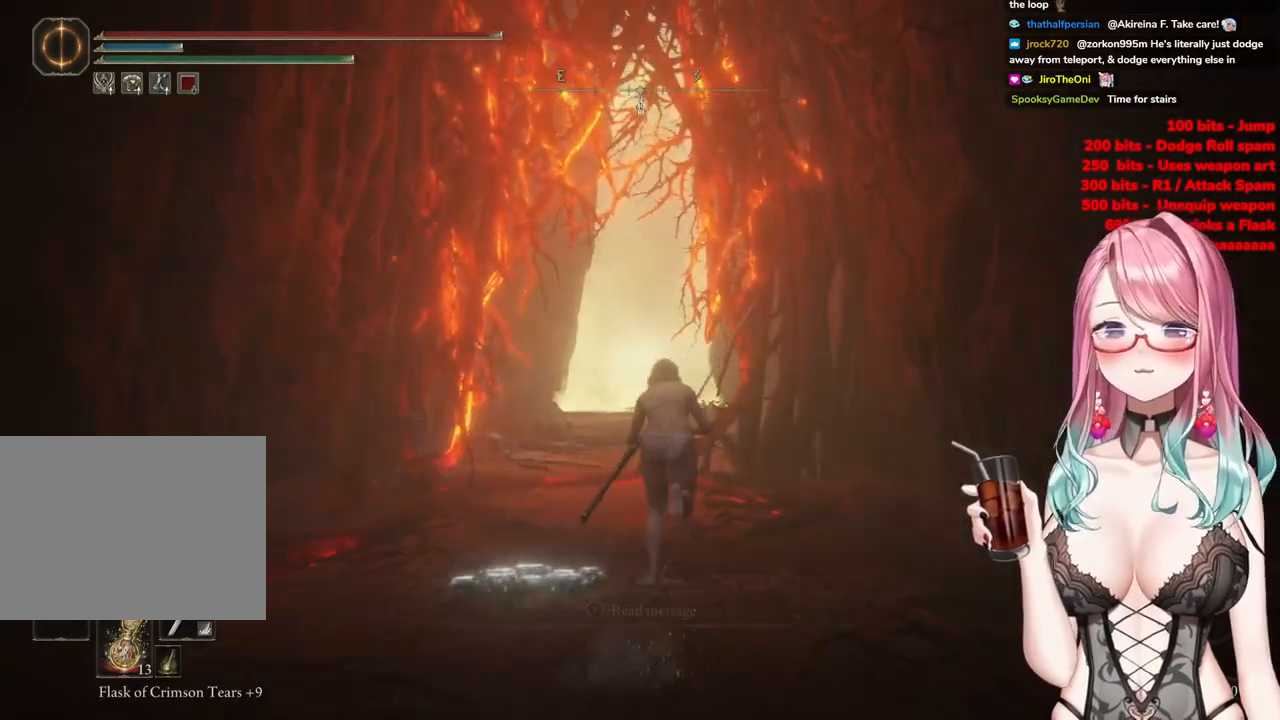
{"buttons": ["CIRCLE"], "left_stick": "up-left", "right_stick": "center", "events": [[283, "left_stick", "up-left"]]}
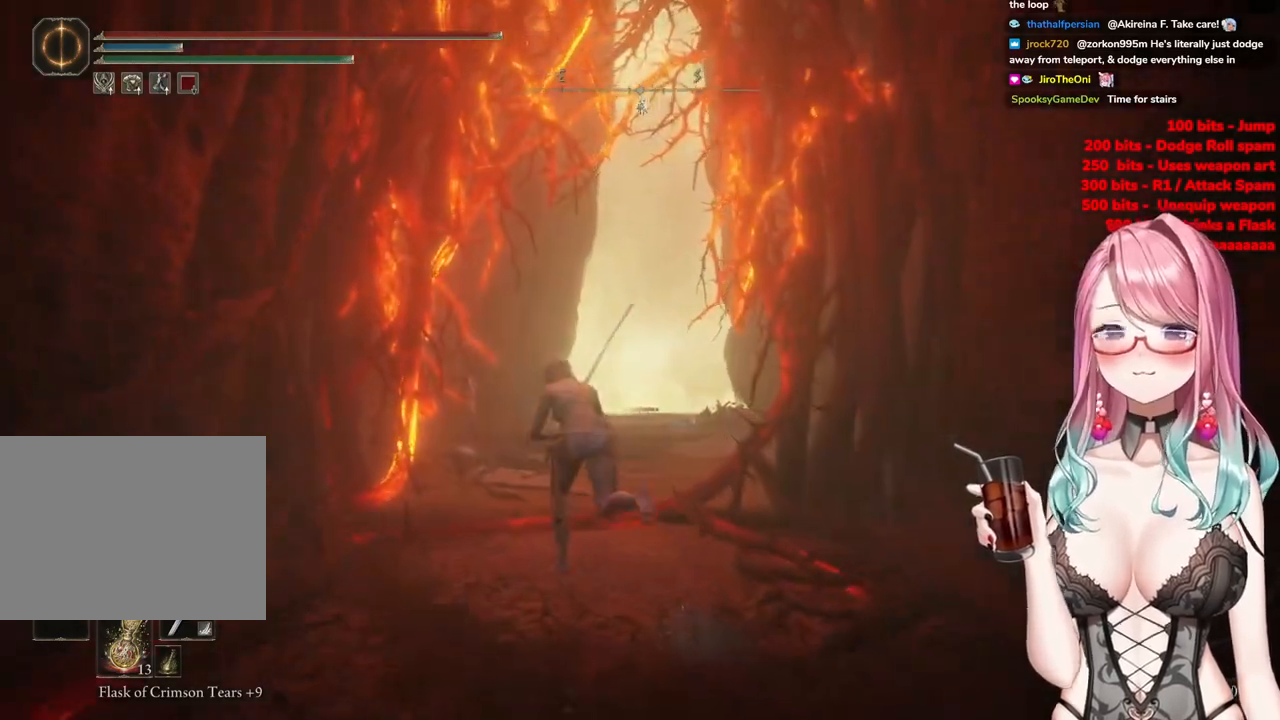
{"buttons": ["CIRCLE"], "left_stick": "up", "right_stick": "center", "events": [[84, "left_stick", "up"]]}
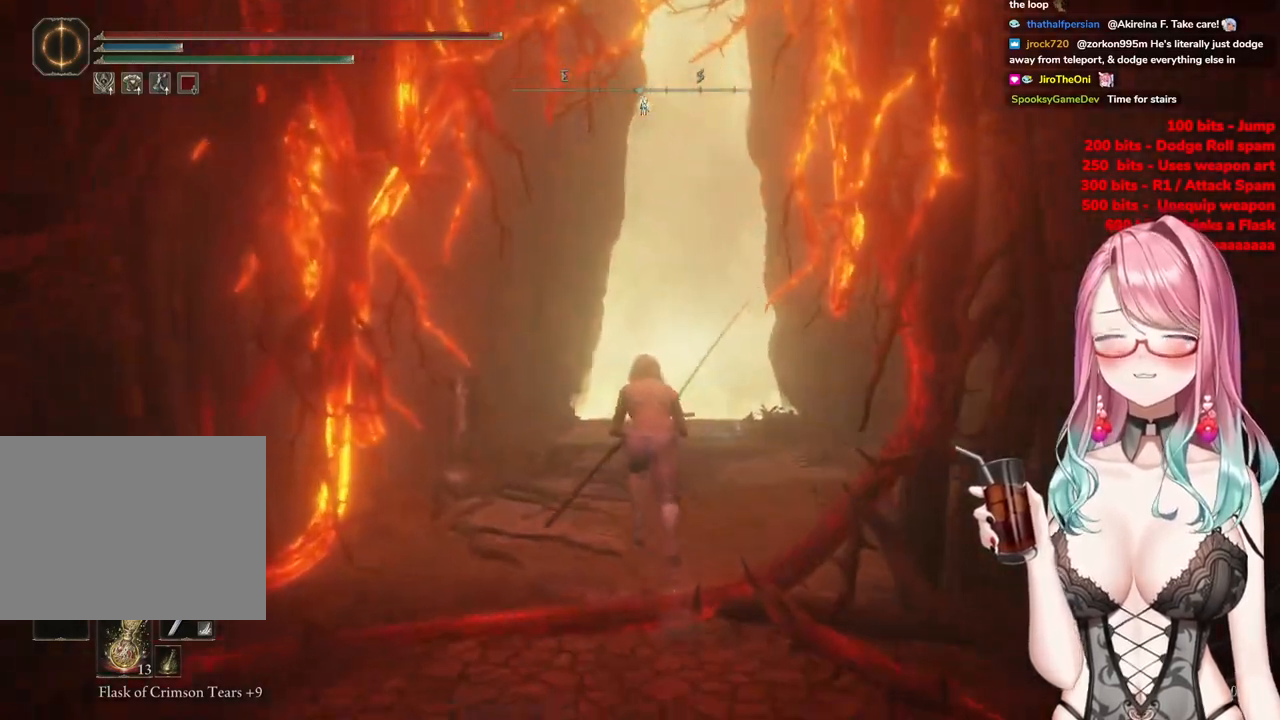
{"buttons": ["CIRCLE"], "left_stick": "up", "right_stick": "center", "events": []}
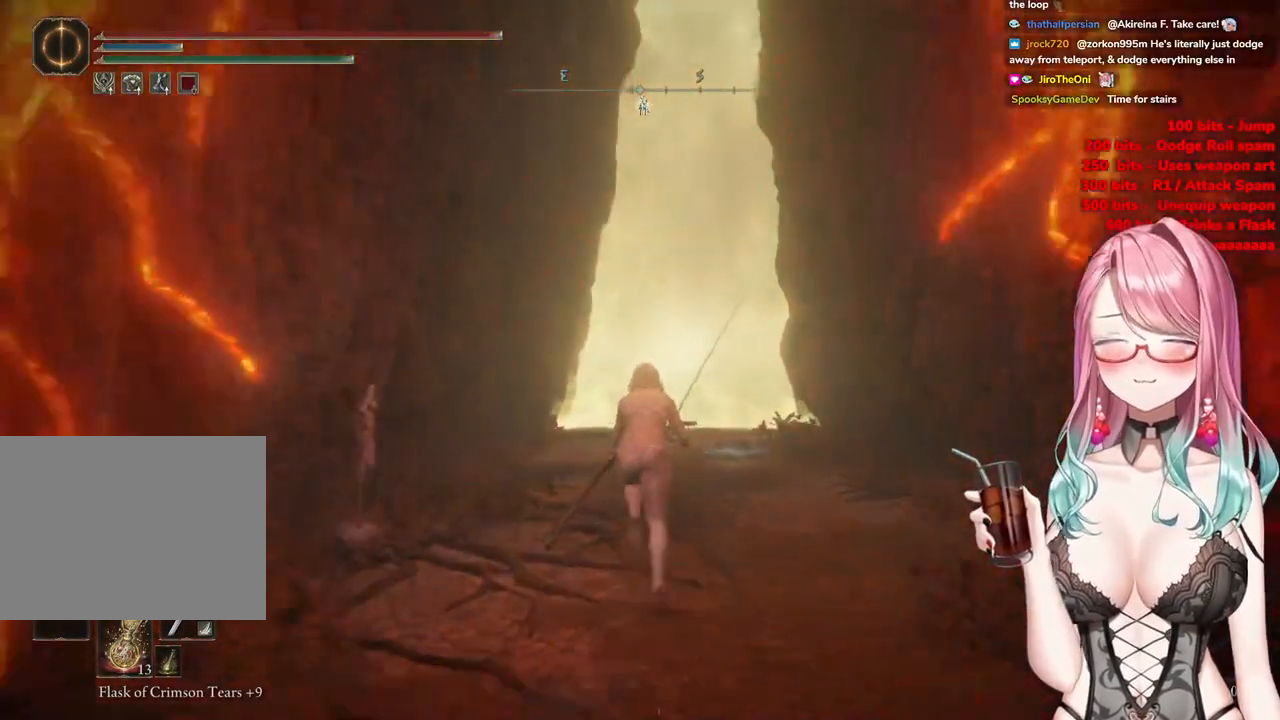
{"buttons": ["CIRCLE"], "left_stick": "up", "right_stick": "center", "events": []}
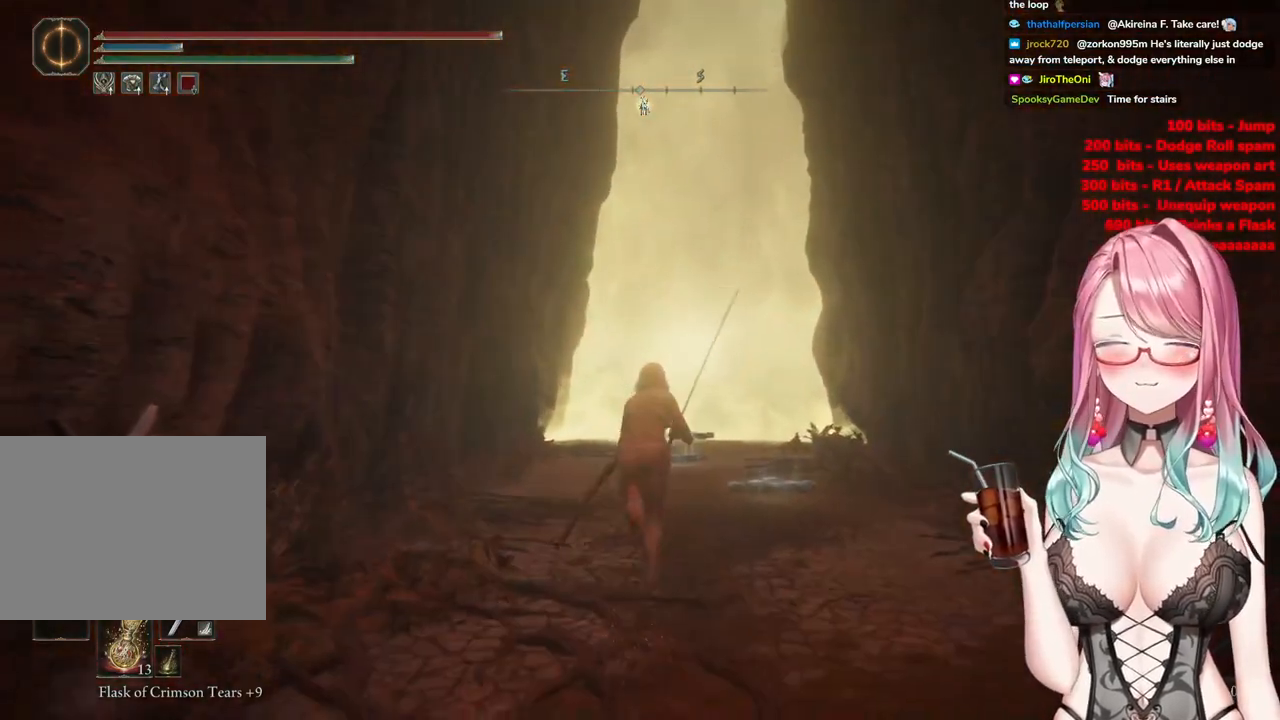
{"buttons": ["CIRCLE"], "left_stick": "up", "right_stick": "center", "events": []}
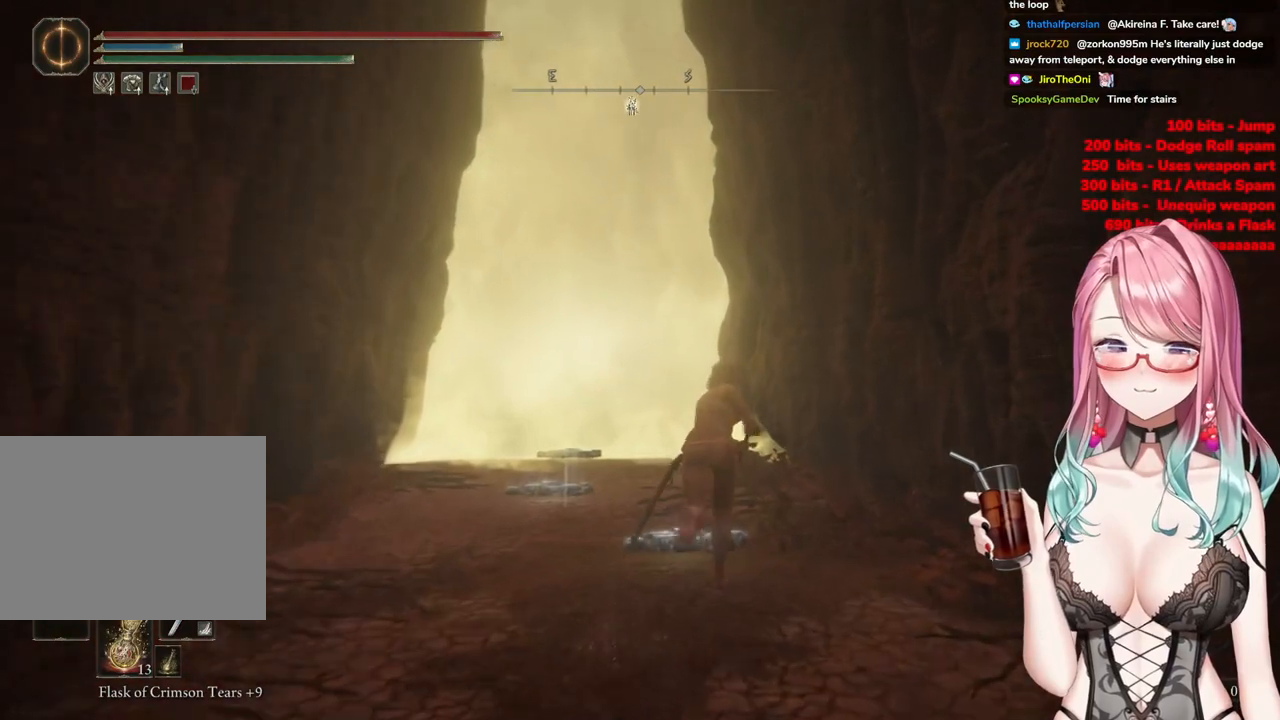
{"buttons": ["CIRCLE"], "left_stick": "up", "right_stick": "center", "events": []}
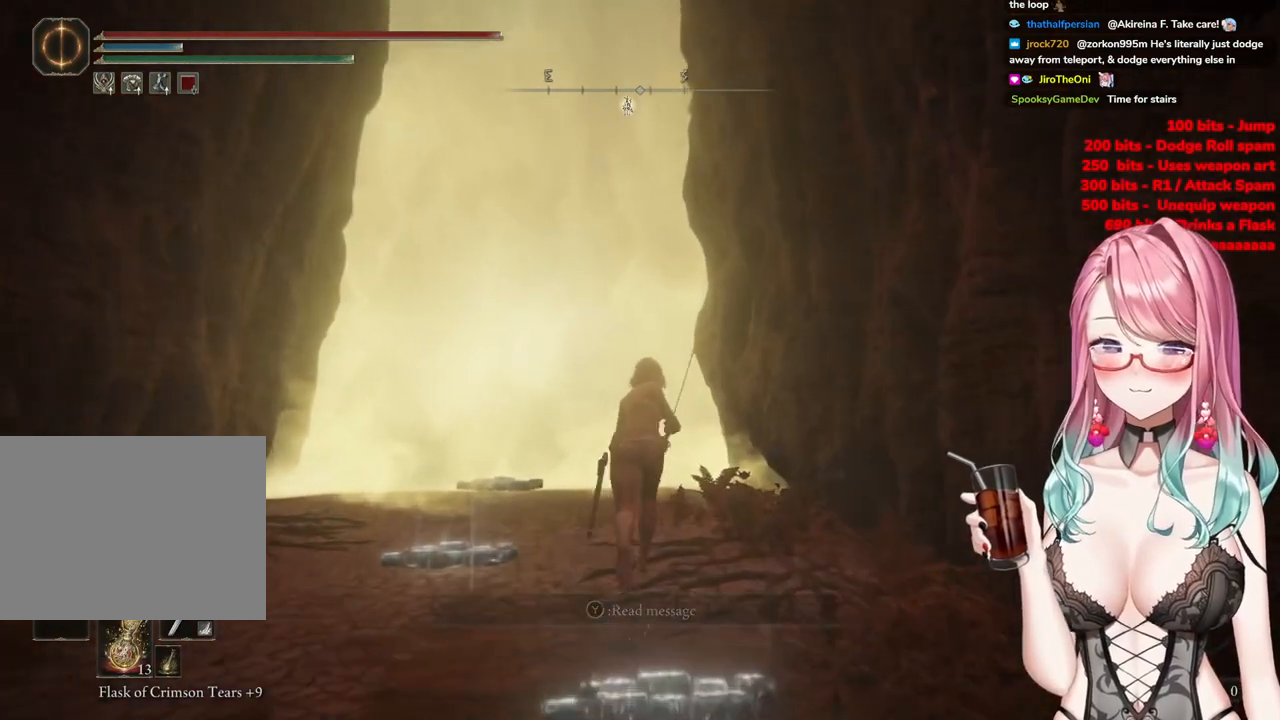
{"buttons": ["CIRCLE"], "left_stick": "up", "right_stick": "center", "events": []}
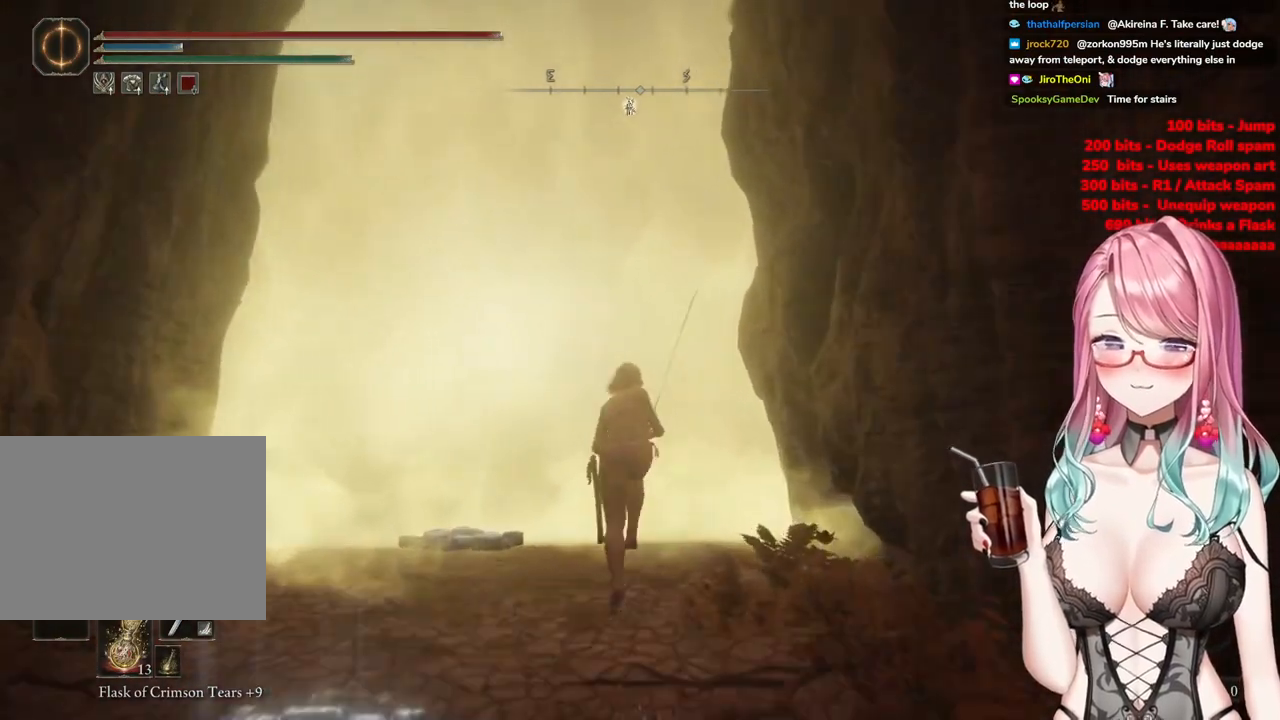
{"buttons": ["CIRCLE"], "left_stick": "up", "right_stick": "center", "events": [[300, "TRIANGLE", "down"], [484, "TRIANGLE", "up"]]}
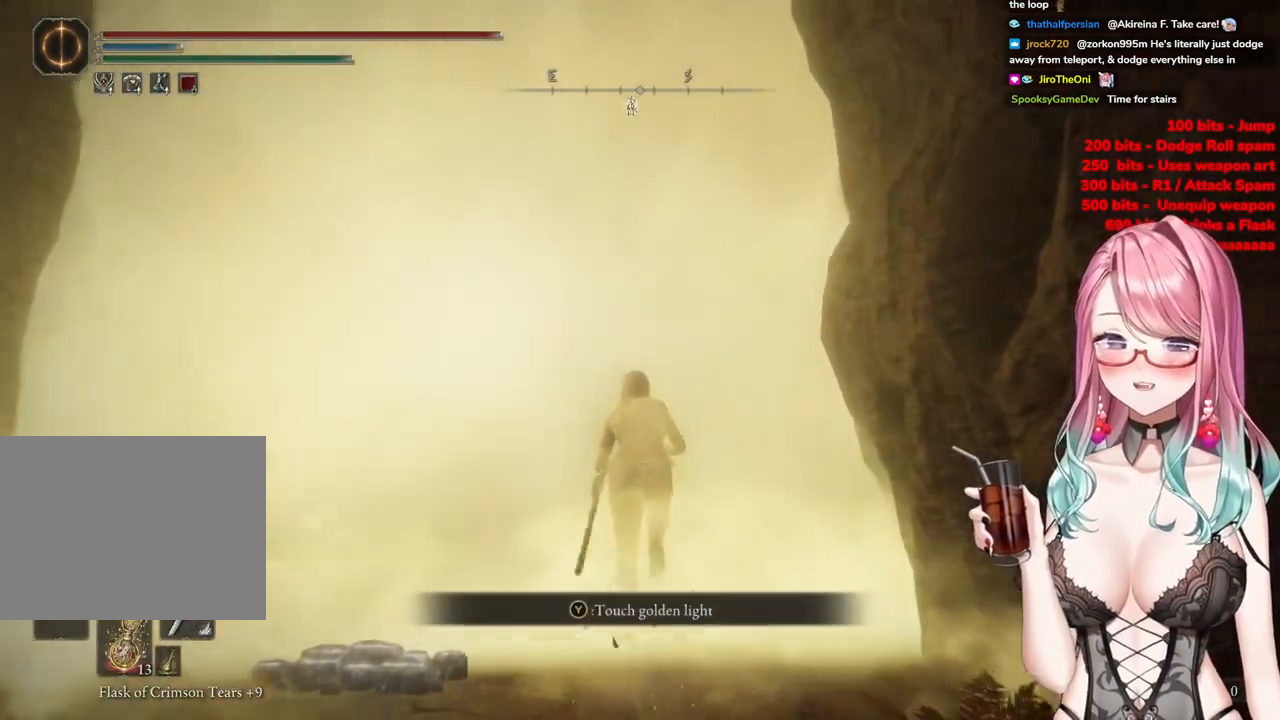
{"buttons": [], "left_stick": "center", "right_stick": "center", "events": [[50, "TRIANGLE", "down"], [200, "TRIANGLE", "up"], [317, "left_stick", "center"], [400, "CIRCLE", "up"]]}
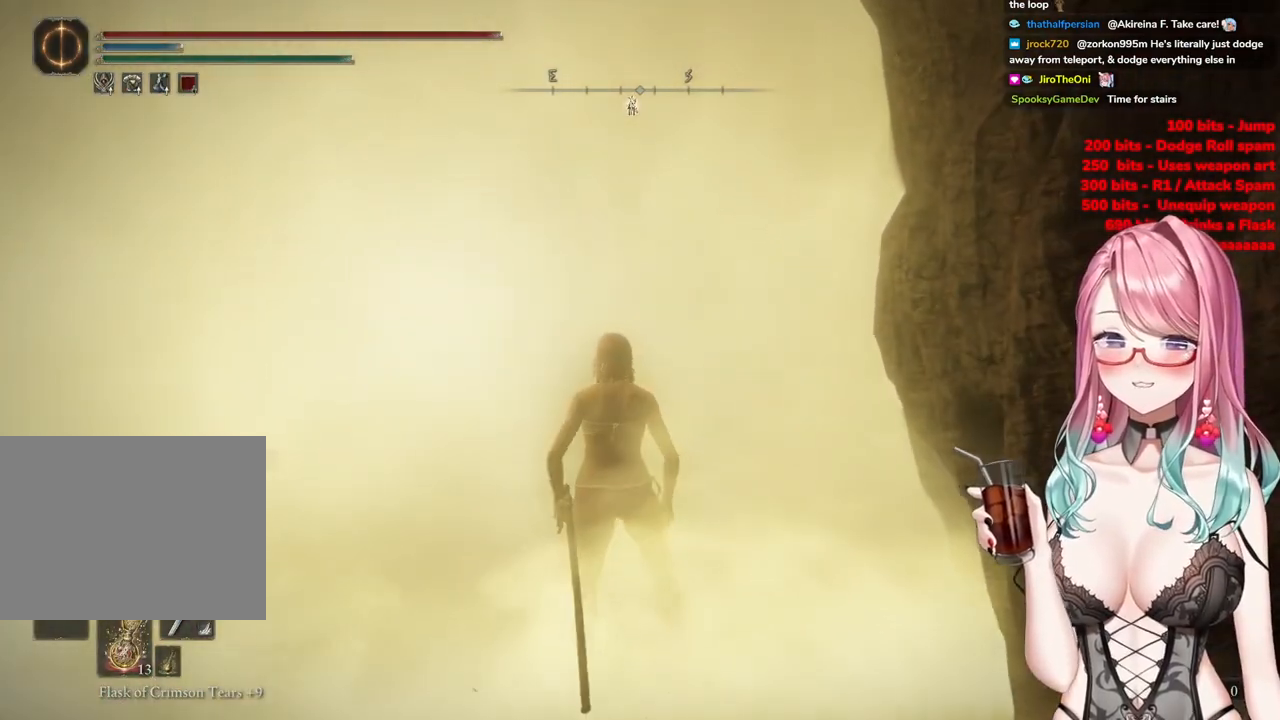
{"buttons": [], "left_stick": "up-right", "right_stick": "left", "events": [[134, "left_stick", "up-right"], [250, "right_stick", "left"]]}
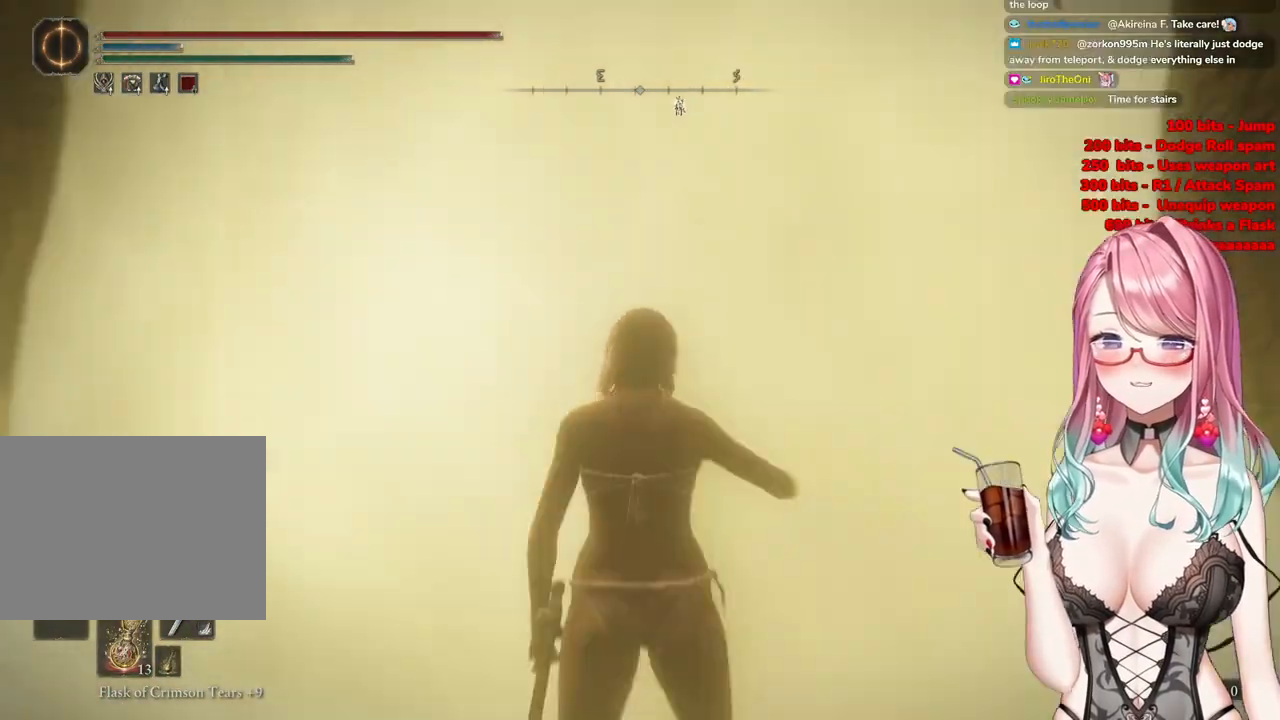
{"buttons": [], "left_stick": "up-right", "right_stick": "center", "events": [[400, "right_stick", "center"]]}
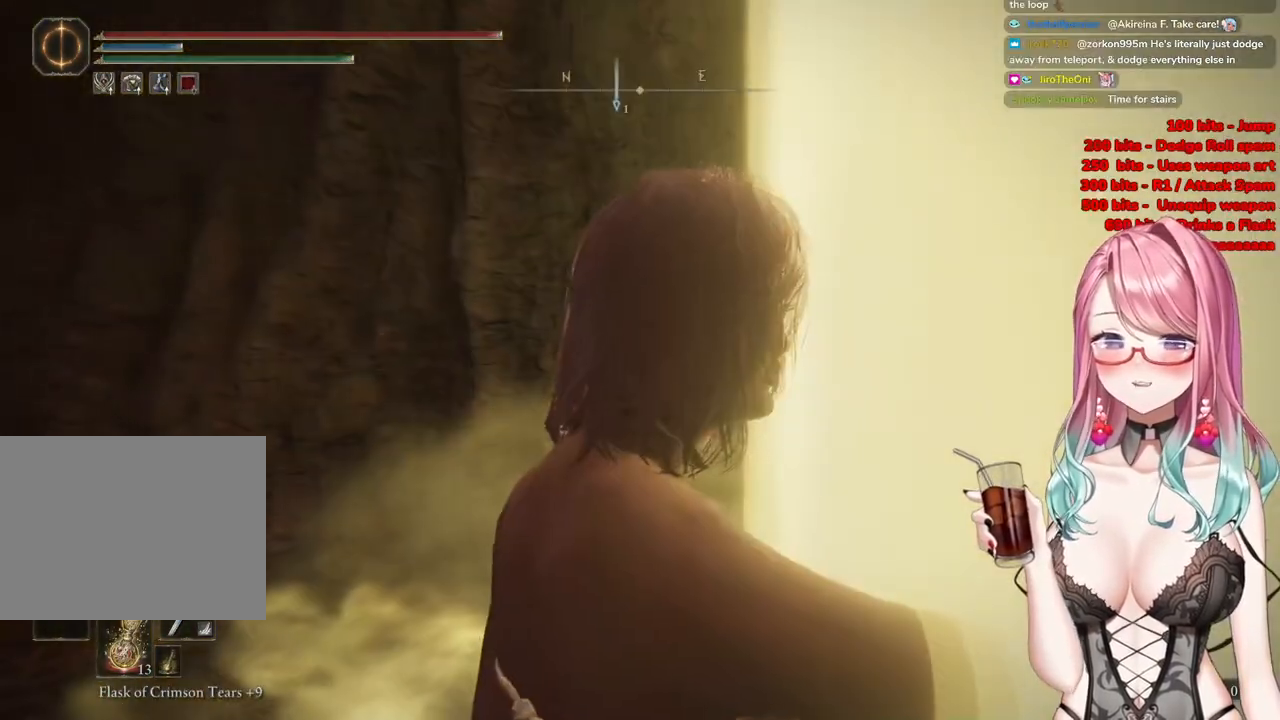
{"buttons": [], "left_stick": "up-right", "right_stick": "center", "events": []}
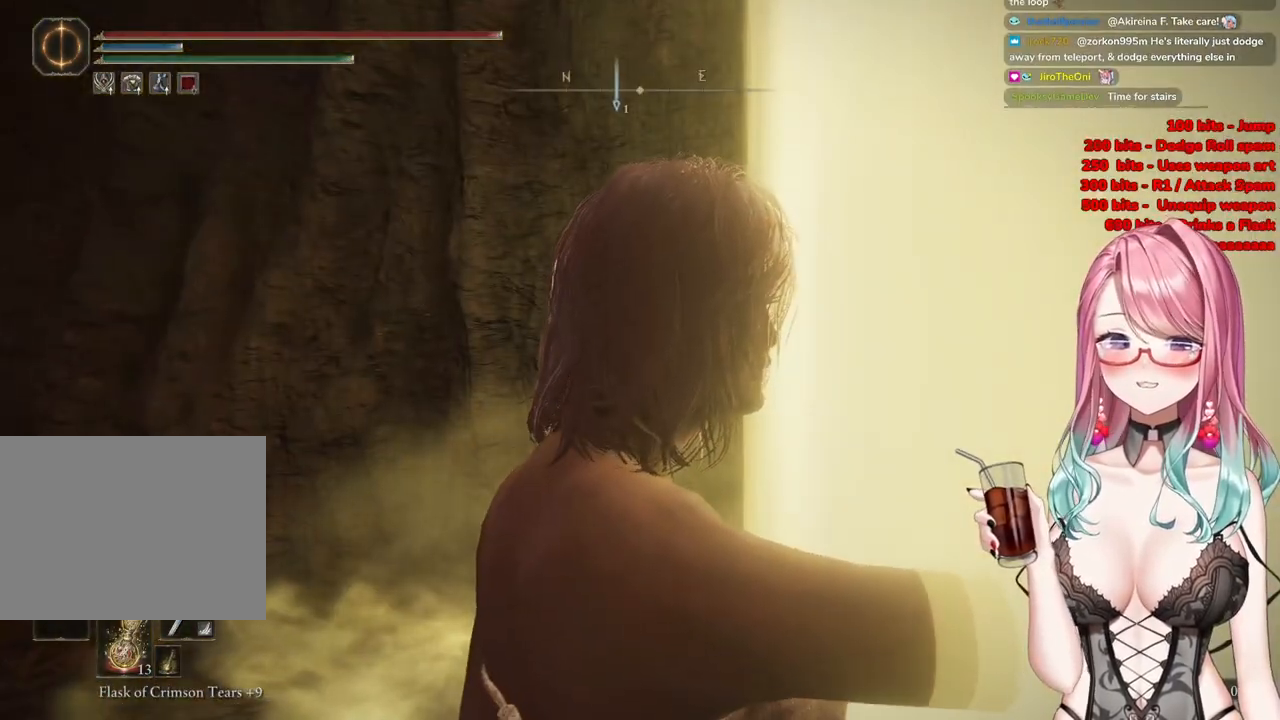
{"buttons": [], "left_stick": "up", "right_stick": "right", "events": [[233, "right_stick", "right"], [367, "left_stick", "up"]]}
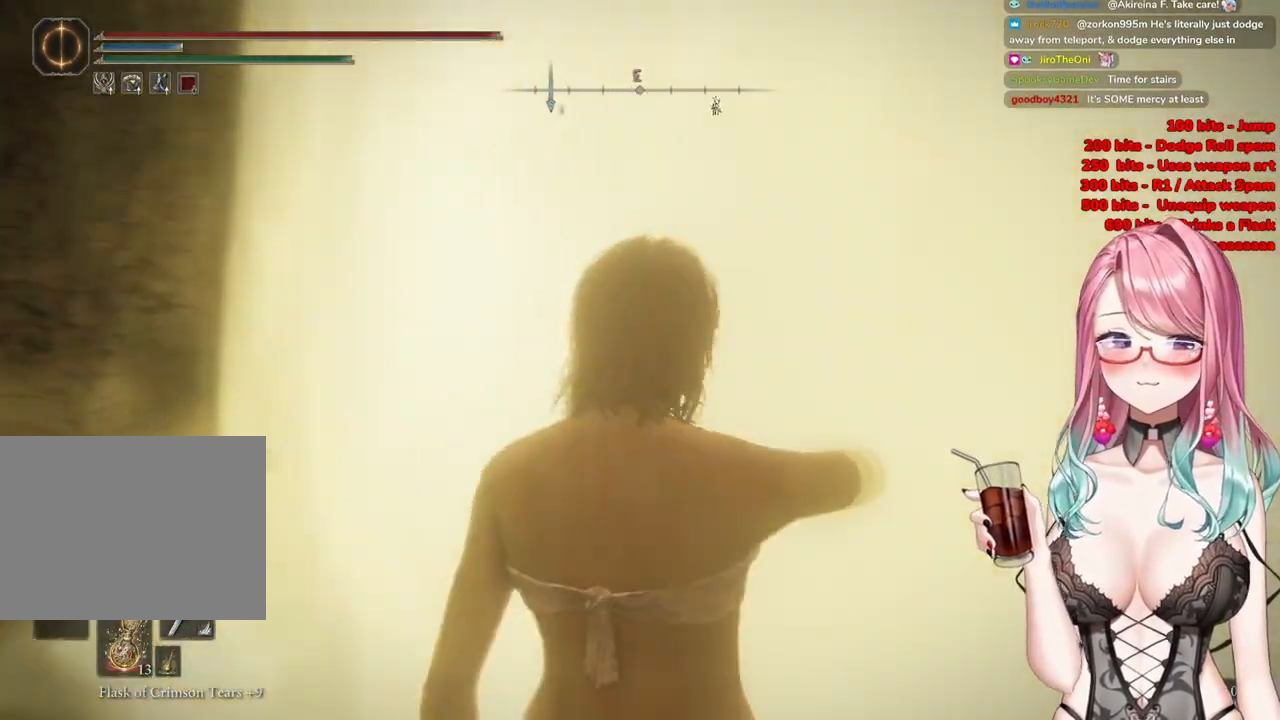
{"buttons": [], "left_stick": "up", "right_stick": "down-right", "events": [[34, "right_stick", "center"], [384, "right_stick", "down-right"]]}
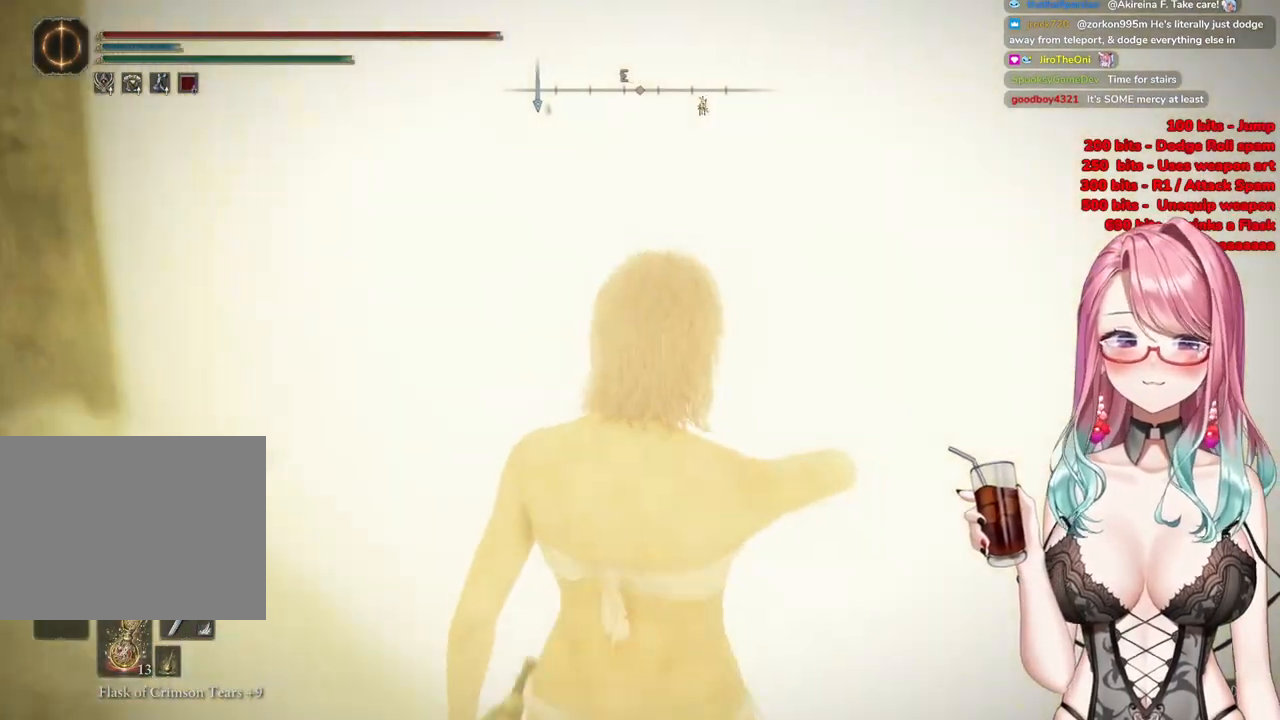
{"buttons": [], "left_stick": "up", "right_stick": "center", "events": [[100, "right_stick", "center"]]}
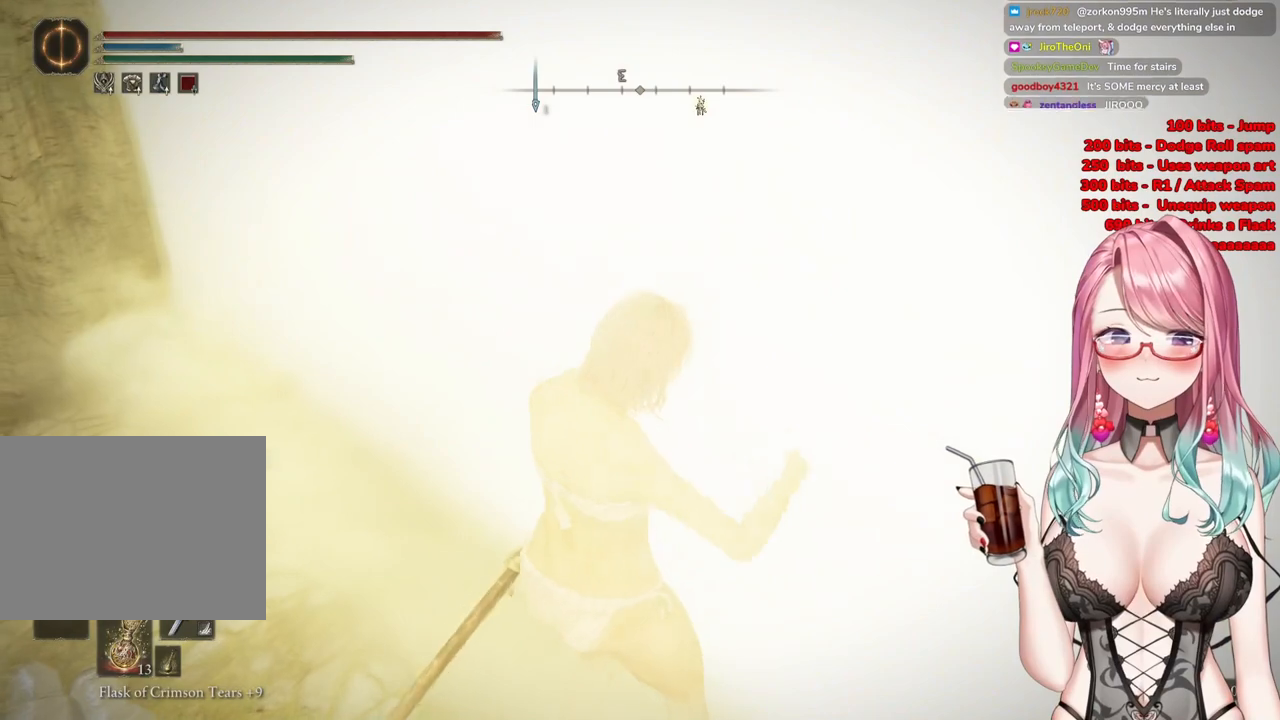
{"buttons": ["R3"], "left_stick": "up", "right_stick": "center", "events": [[117, "R3", "down"], [234, "R3", "up"], [401, "R3", "down"]]}
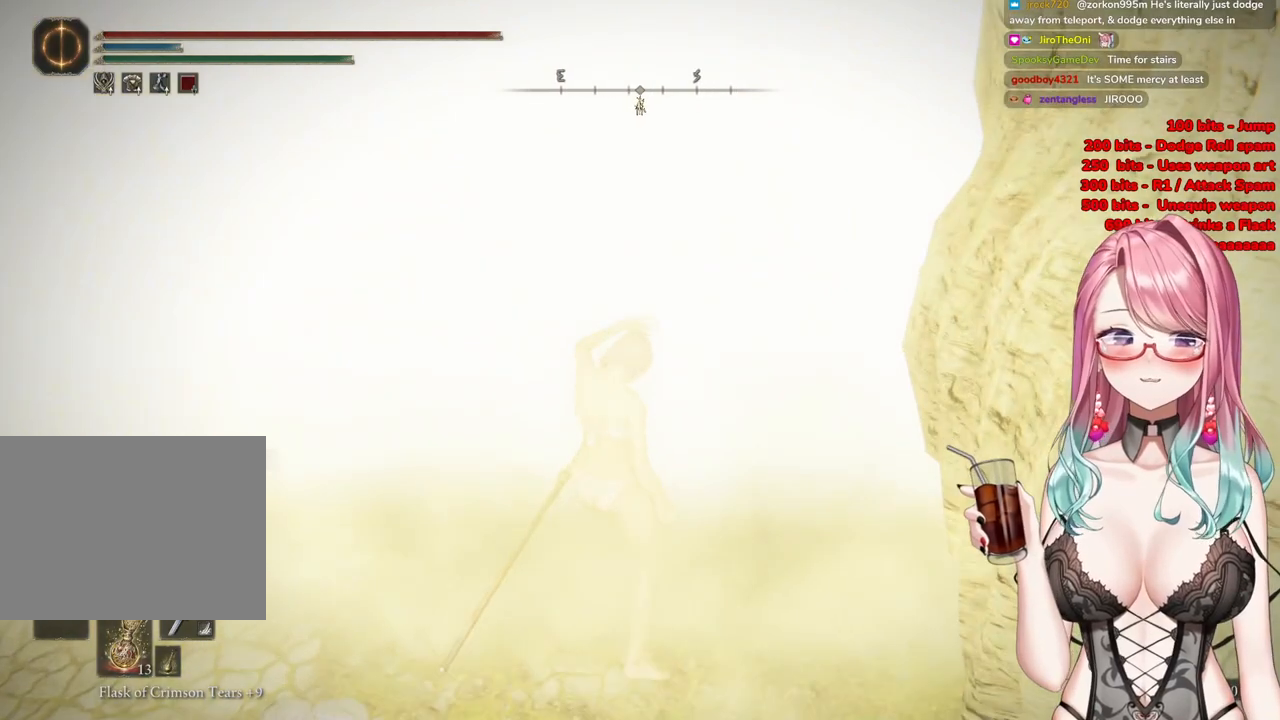
{"buttons": [], "left_stick": "up-left", "right_stick": "center", "events": [[100, "R3", "up"], [283, "left_stick", "up-left"]]}
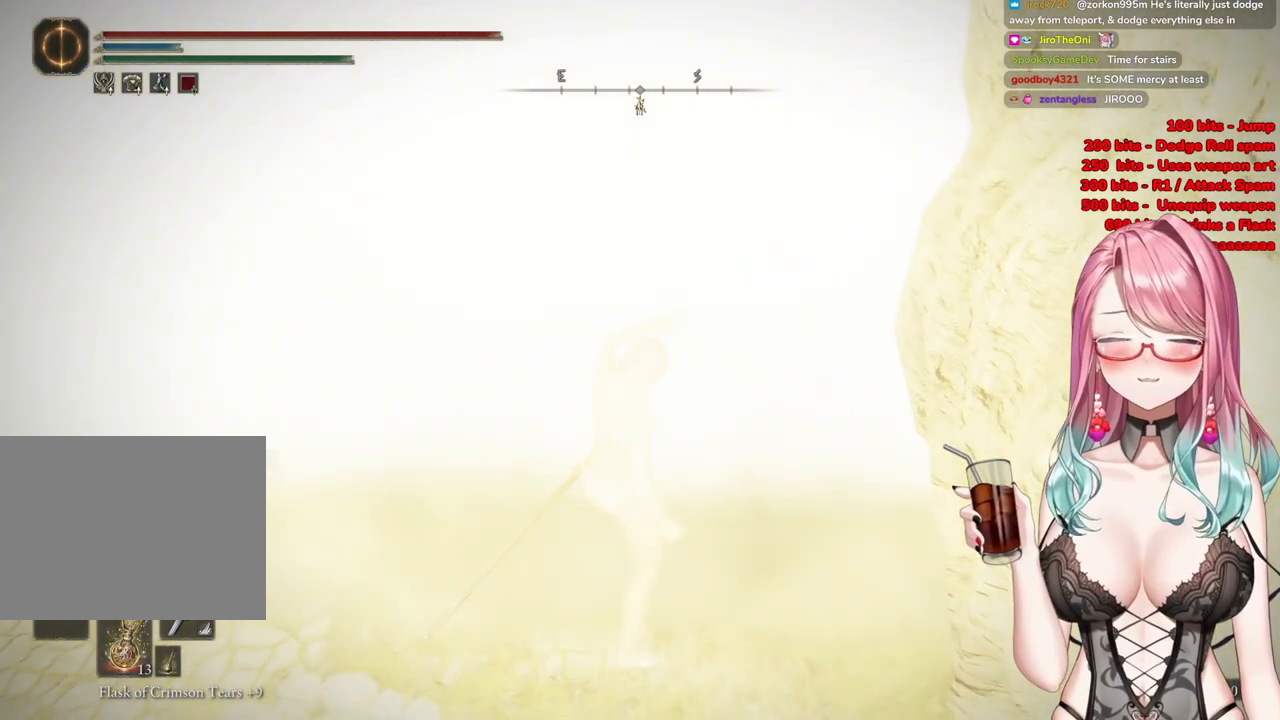
{"buttons": [], "left_stick": "up", "right_stick": "center", "events": [[184, "left_stick", "center"], [367, "left_stick", "up"]]}
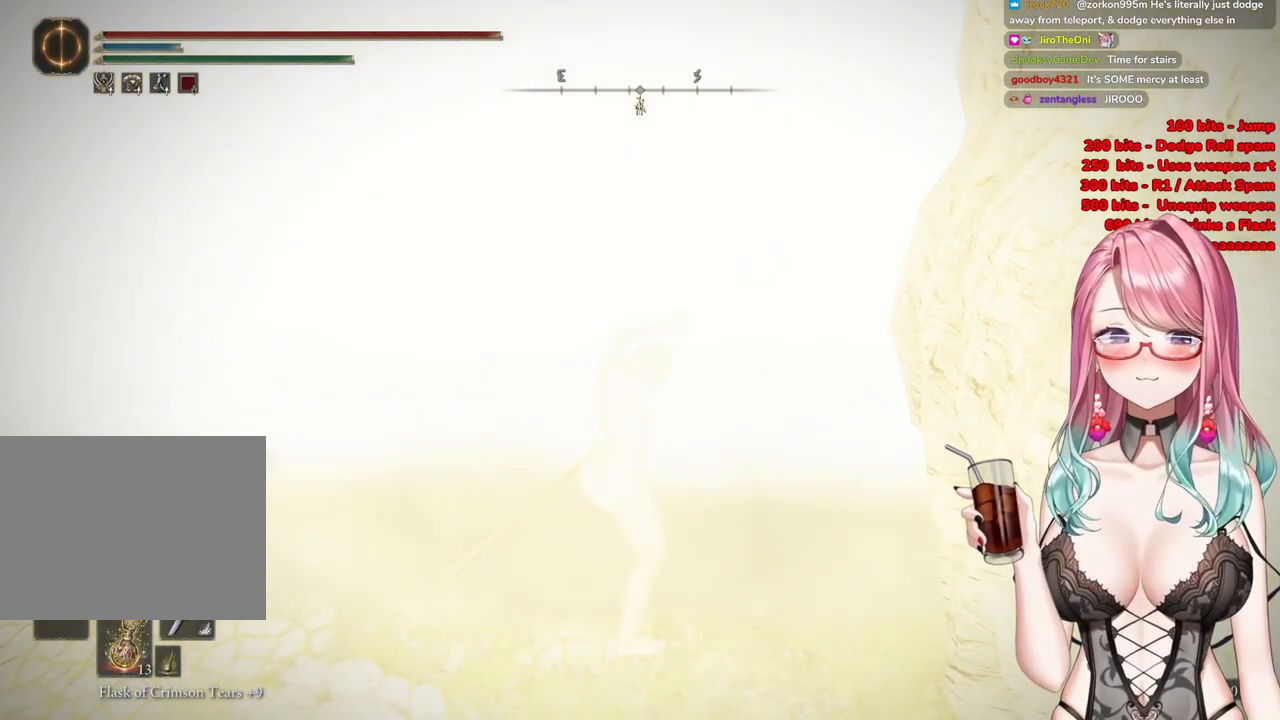
{"buttons": [], "left_stick": "up-left", "right_stick": "center", "events": [[33, "CIRCLE", "down"], [166, "left_stick", "up-left"], [250, "CIRCLE", "up"]]}
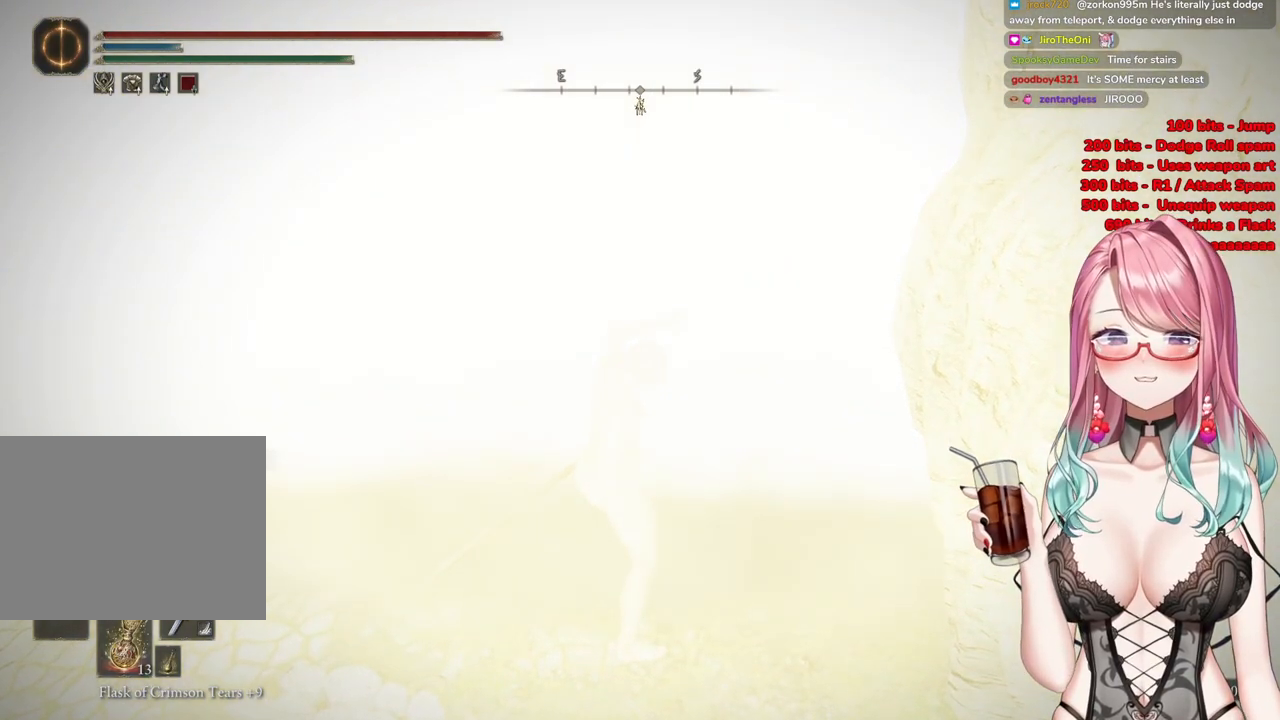
{"buttons": [], "left_stick": "up", "right_stick": "center", "events": [[284, "left_stick", "up"]]}
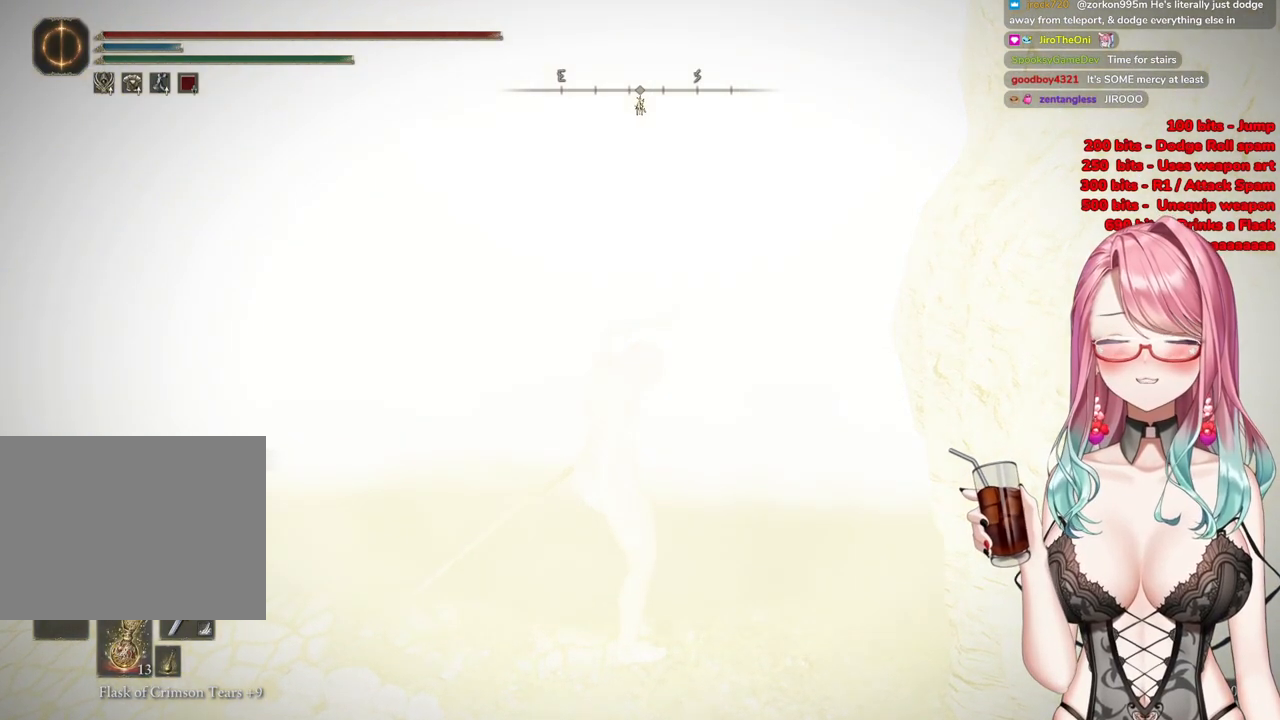
{"buttons": [], "left_stick": "up", "right_stick": "center", "events": []}
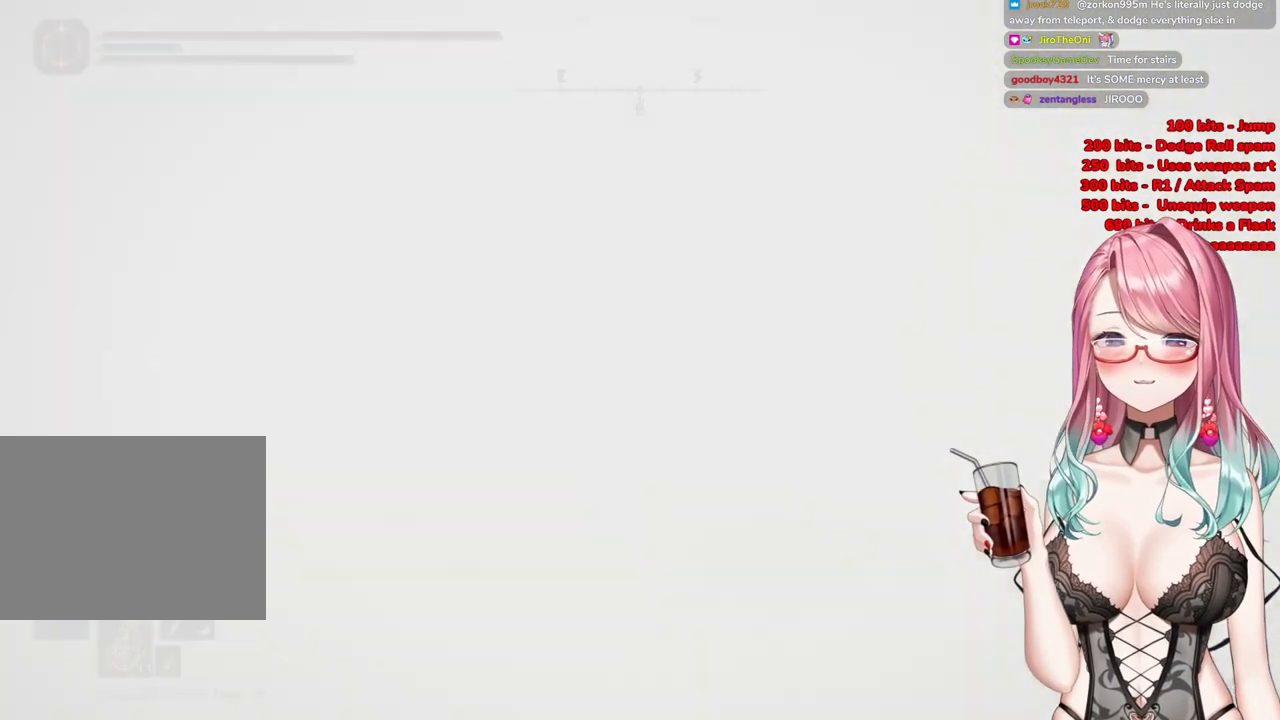
{"buttons": ["CIRCLE"], "left_stick": "up", "right_stick": "center", "events": [[467, "CIRCLE", "down"]]}
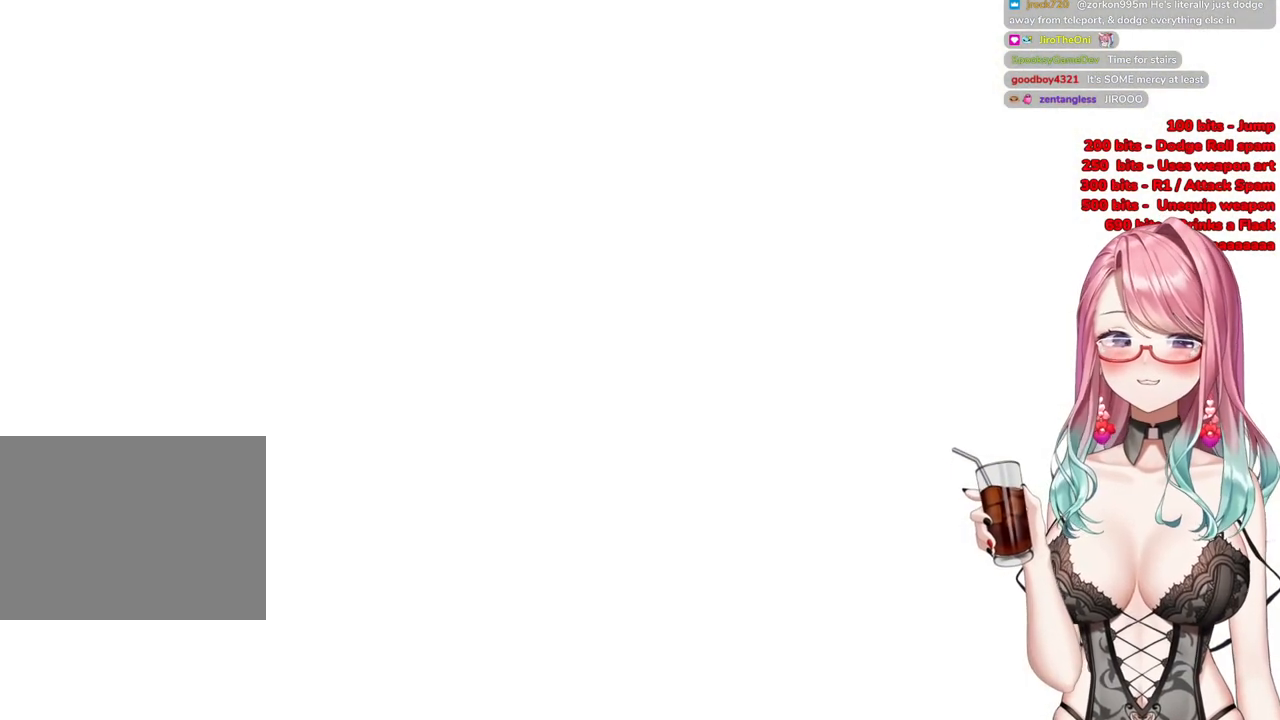
{"buttons": ["CIRCLE"], "left_stick": "up", "right_stick": "center", "events": []}
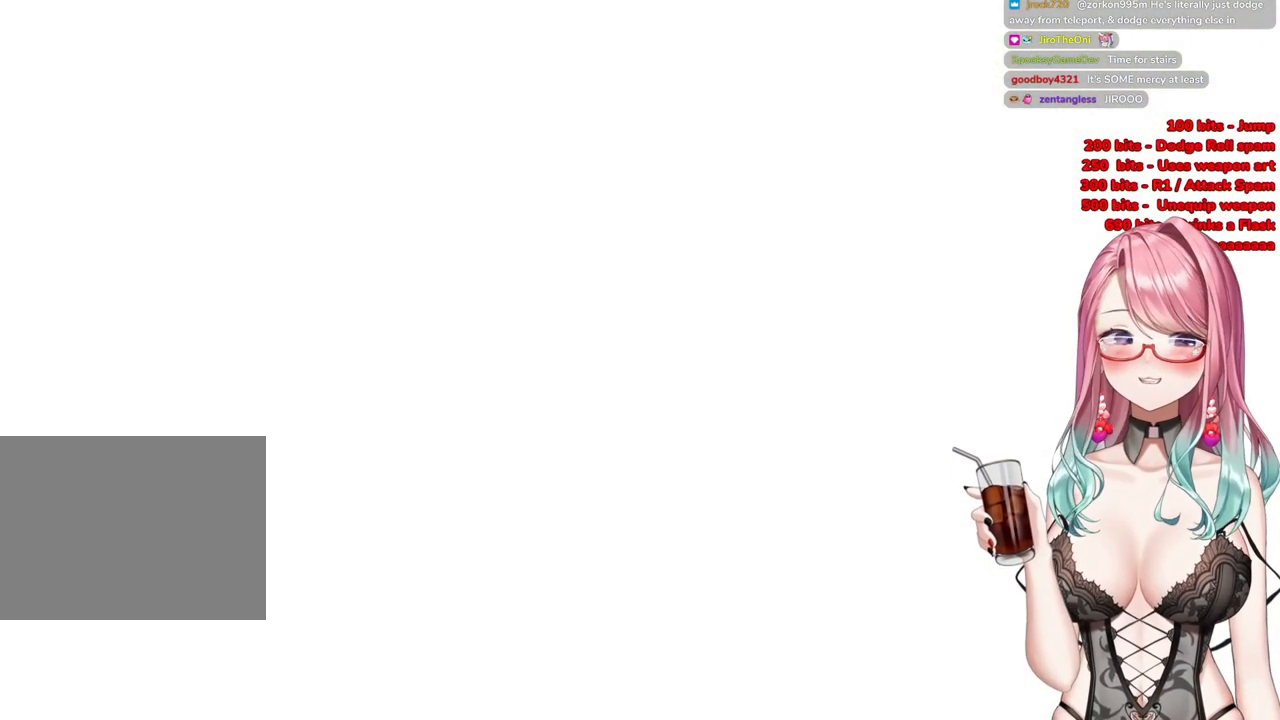
{"buttons": [], "left_stick": "up", "right_stick": "center", "events": [[384, "CIRCLE", "up"]]}